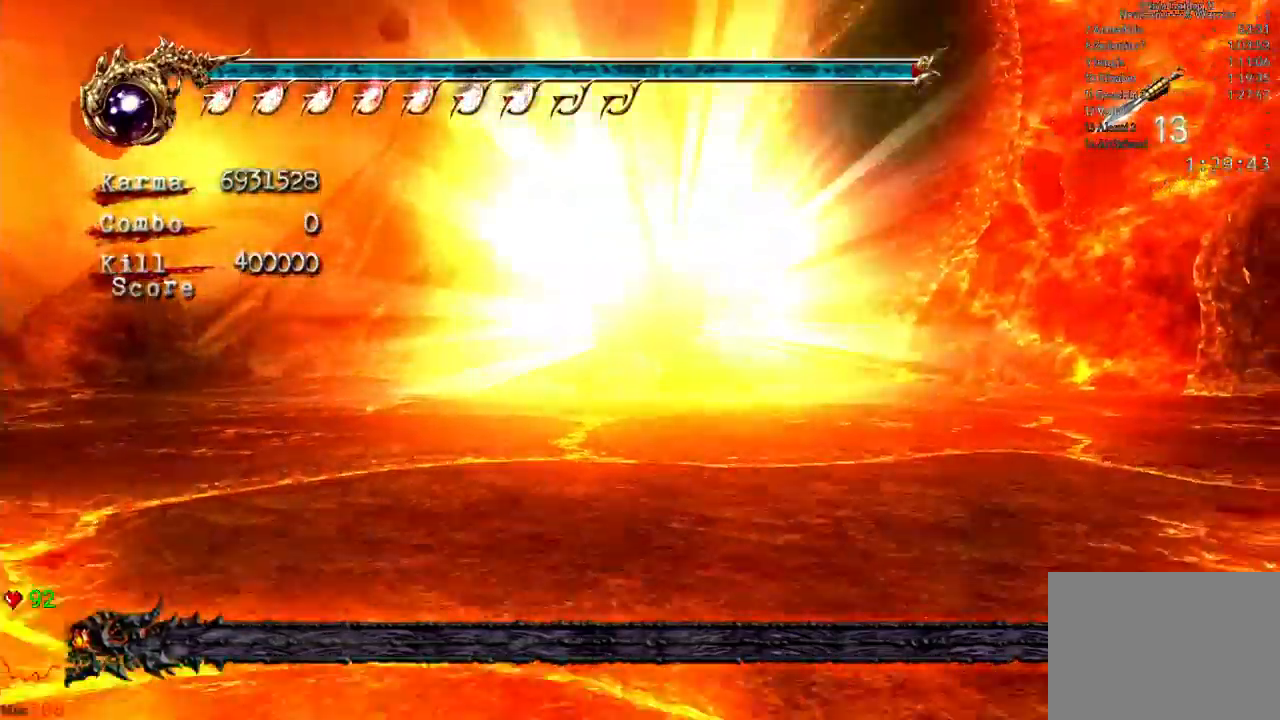
Gameplay with a controller (Xbox layout); each line is a JSON object with the inputs held at the frame after it (dt_ms = milliseconds from this image to that frame). "events" lists button and stick changes between this image and that frame as [ms after this image, input, new state], when the widget could be followed in between. Not read: DPAD_DOWN DPAD_LEFT DPAD_RIGHT L3 R3.
{"dt_ms": 1000, "buttons": [], "left_stick": "down-left", "right_stick": "center"}
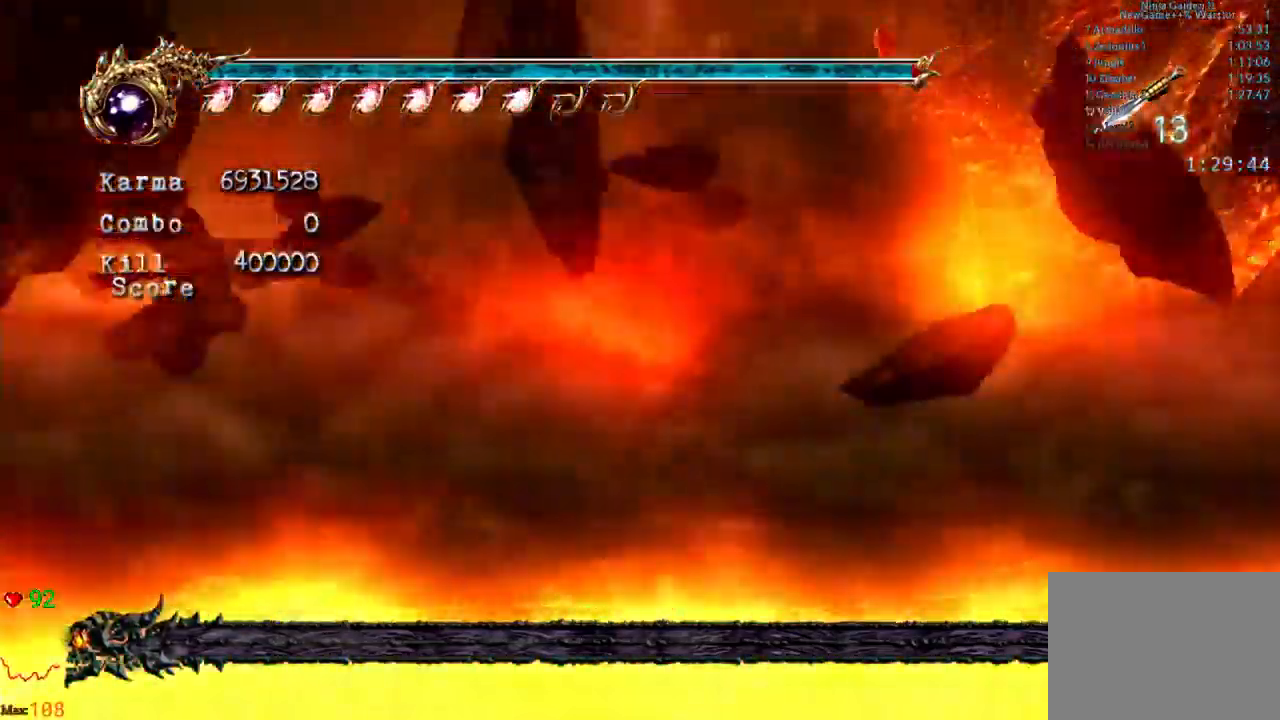
{"dt_ms": 500, "buttons": [], "left_stick": "down-left", "right_stick": "center"}
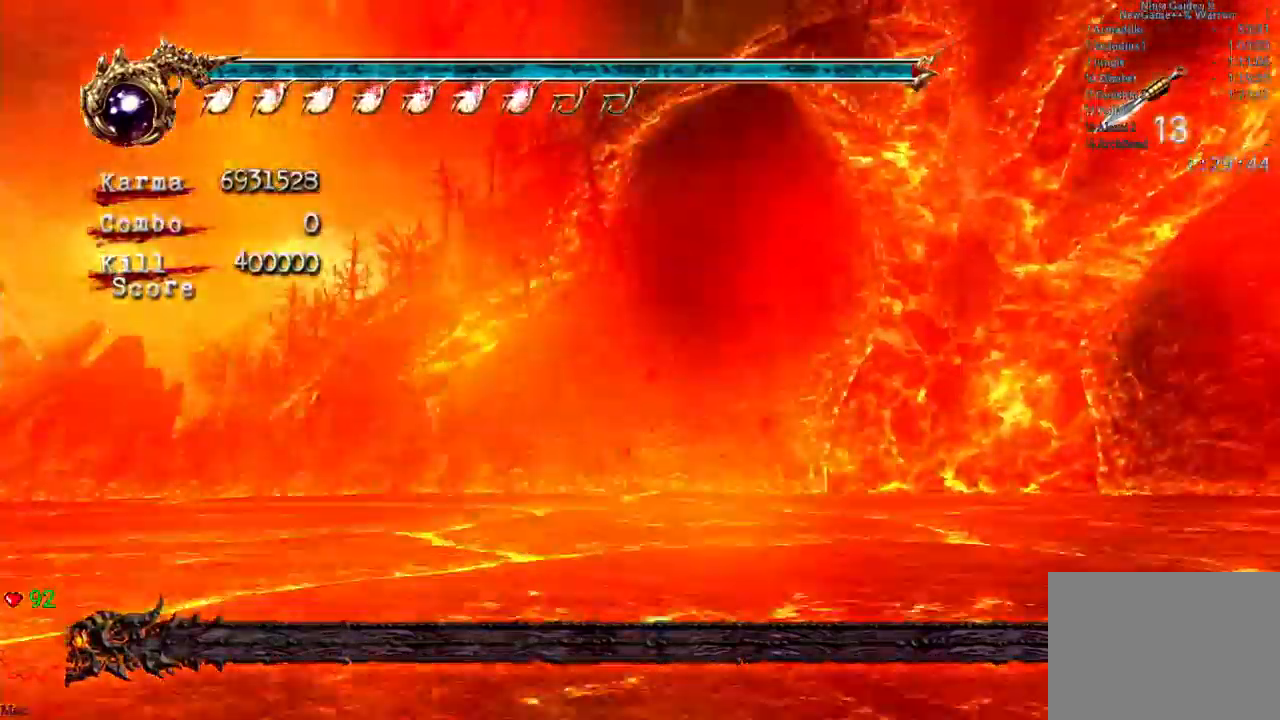
{"dt_ms": 1000, "buttons": [], "left_stick": "up-right", "right_stick": "center"}
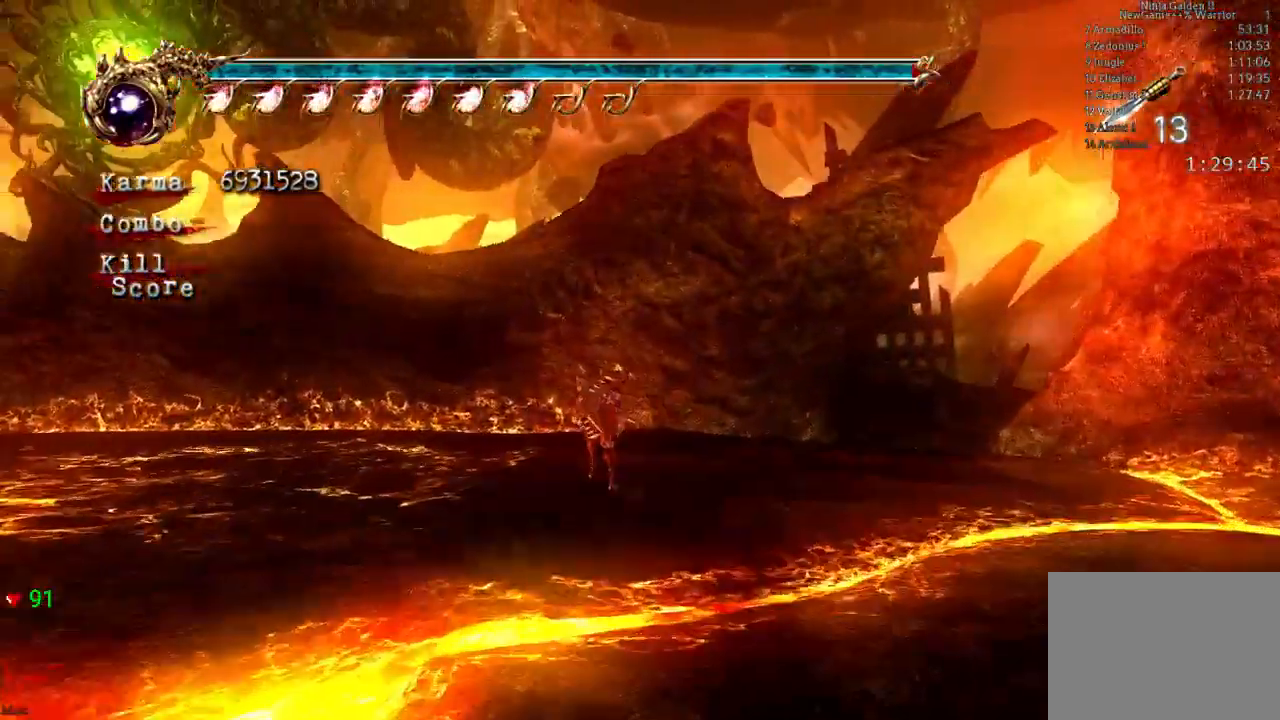
{"dt_ms": 500, "buttons": ["L2"], "left_stick": "up-right", "right_stick": "center"}
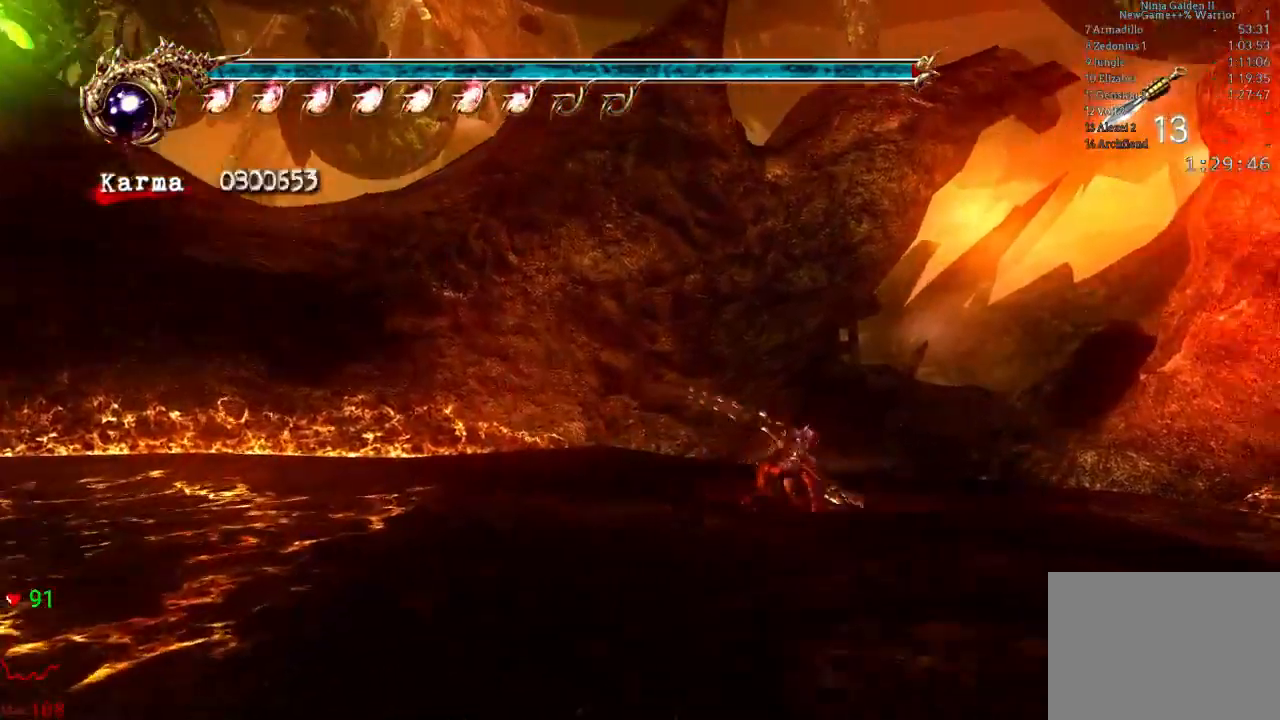
{"dt_ms": 500, "buttons": [], "left_stick": "up", "right_stick": "center", "events": [[67, "L2", "up"], [100, "left_stick", "up"], [317, "right_stick", "down-right"], [467, "right_stick", "center"]]}
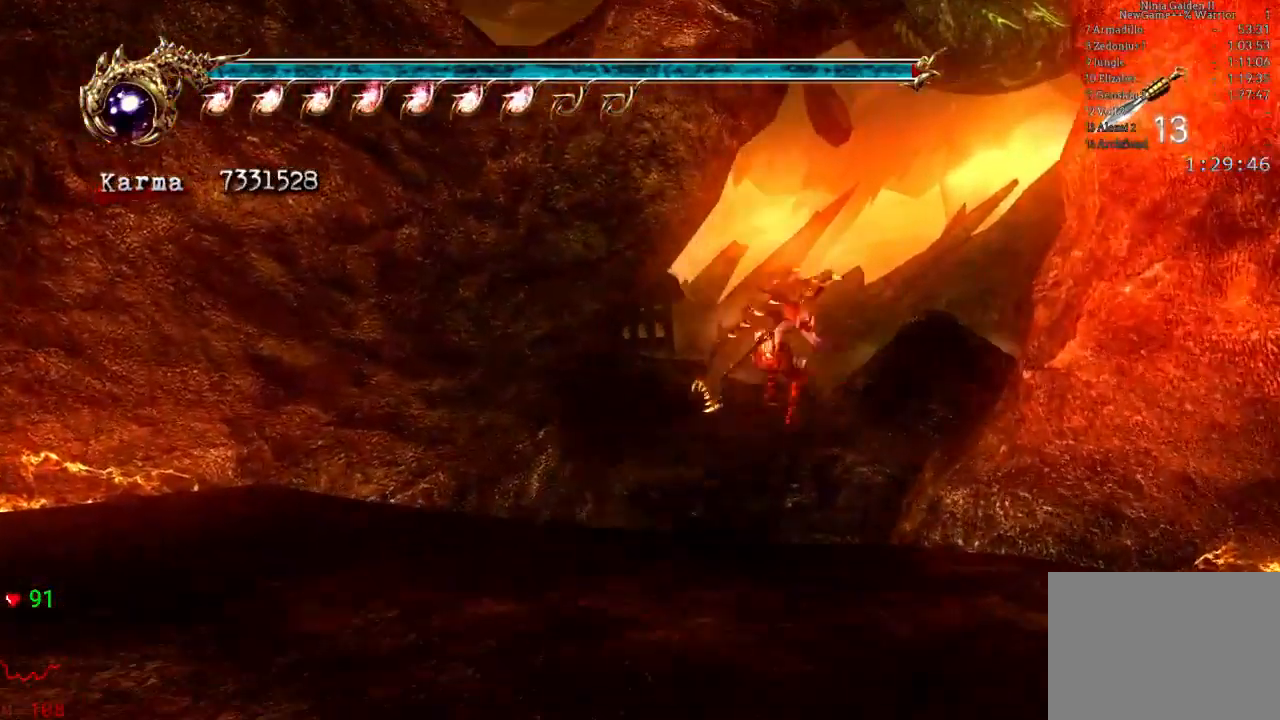
{"dt_ms": 500, "buttons": [], "left_stick": "up-left", "right_stick": "center", "events": [[17, "L2", "down"], [150, "A", "down"], [300, "A", "up"], [333, "L2", "up"], [467, "left_stick", "up-left"]]}
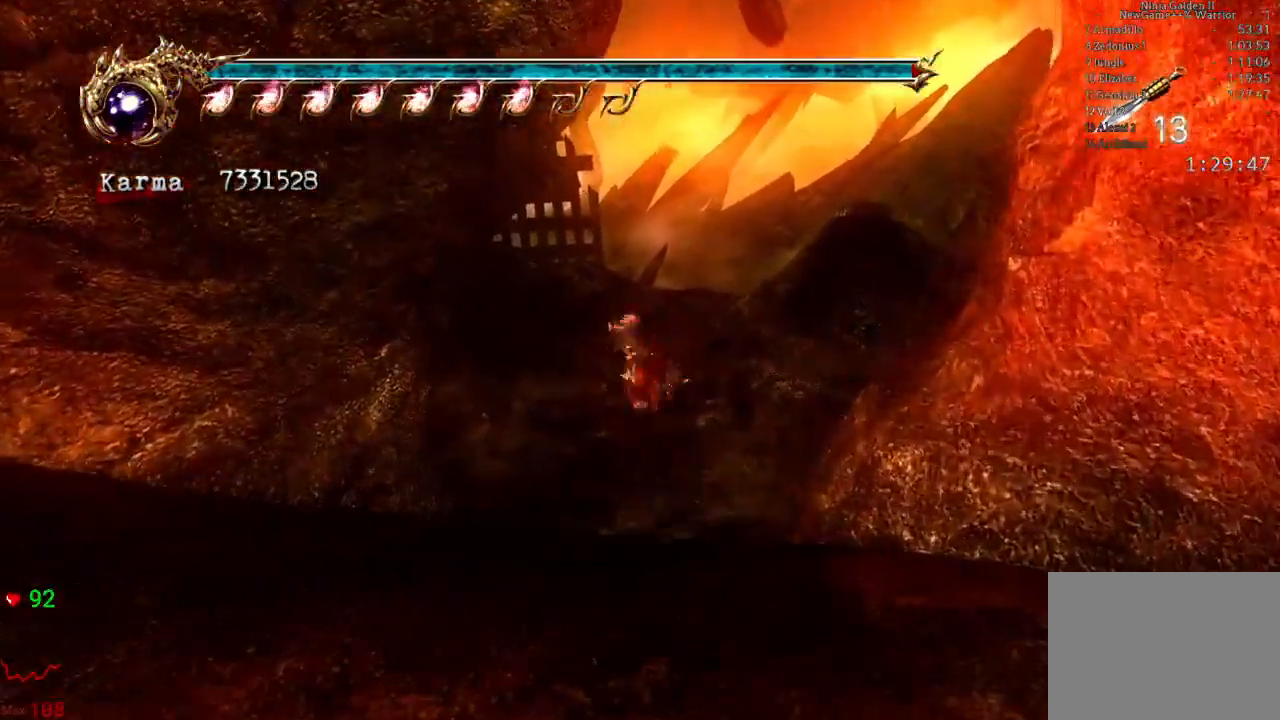
{"dt_ms": 500, "buttons": ["L2"], "left_stick": "up-left", "right_stick": "center", "events": [[433, "L2", "down"]]}
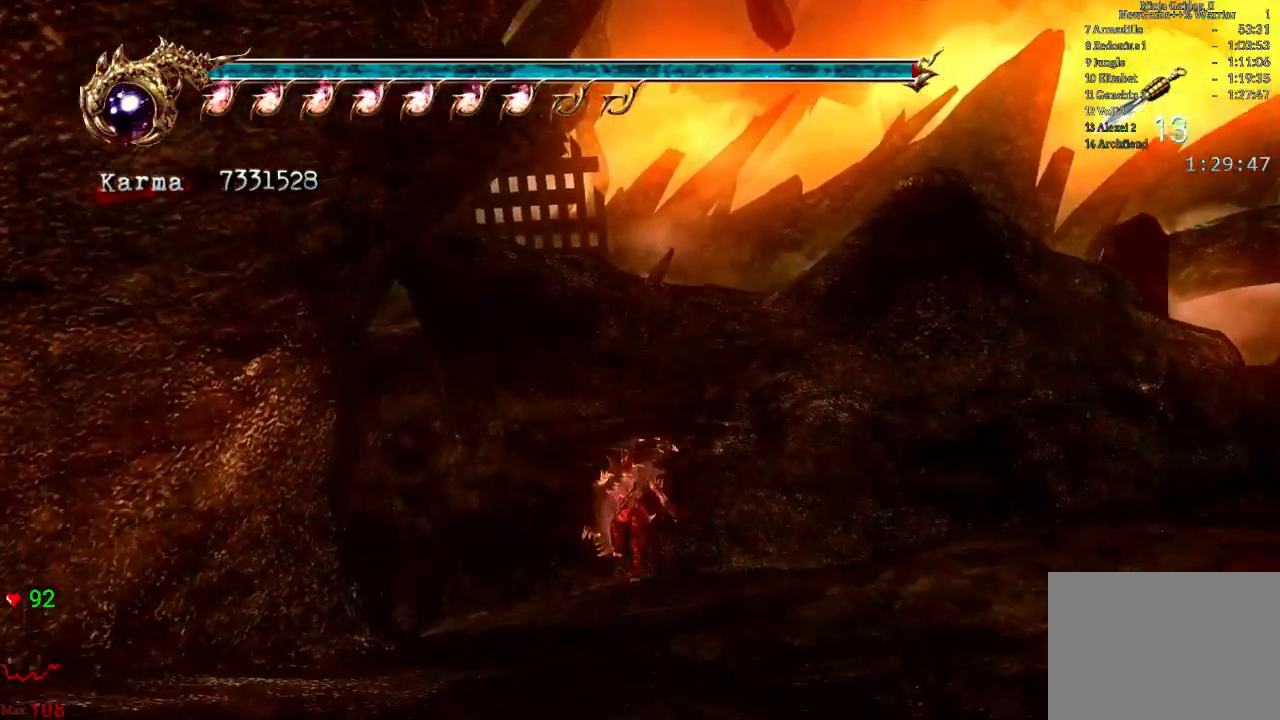
{"dt_ms": 500, "buttons": [], "left_stick": "up-left", "right_stick": "center", "events": [[100, "A", "down"], [100, "R2", "down"], [250, "A", "up"], [283, "L2", "up"], [283, "R2", "up"]]}
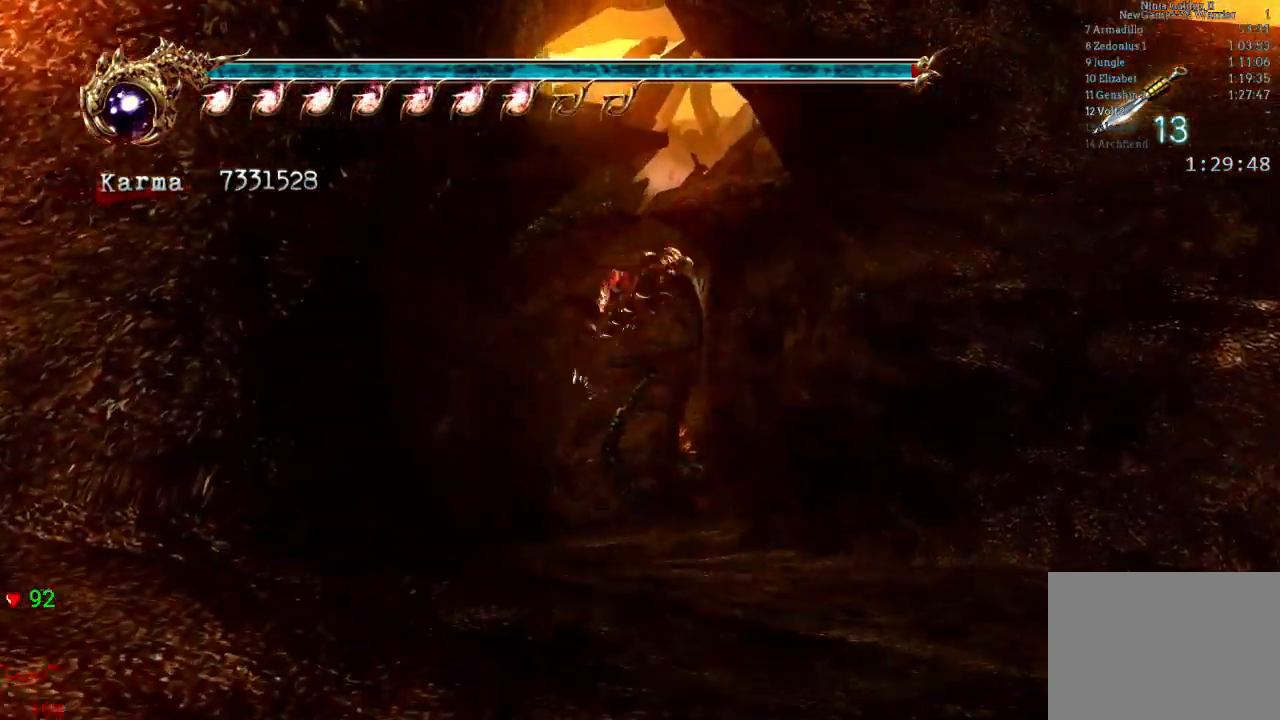
{"dt_ms": 500, "buttons": ["L2"], "left_stick": "up", "right_stick": "center", "events": [[17, "right_stick", "down-right"], [83, "left_stick", "up"], [83, "right_stick", "center"], [383, "L2", "down"]]}
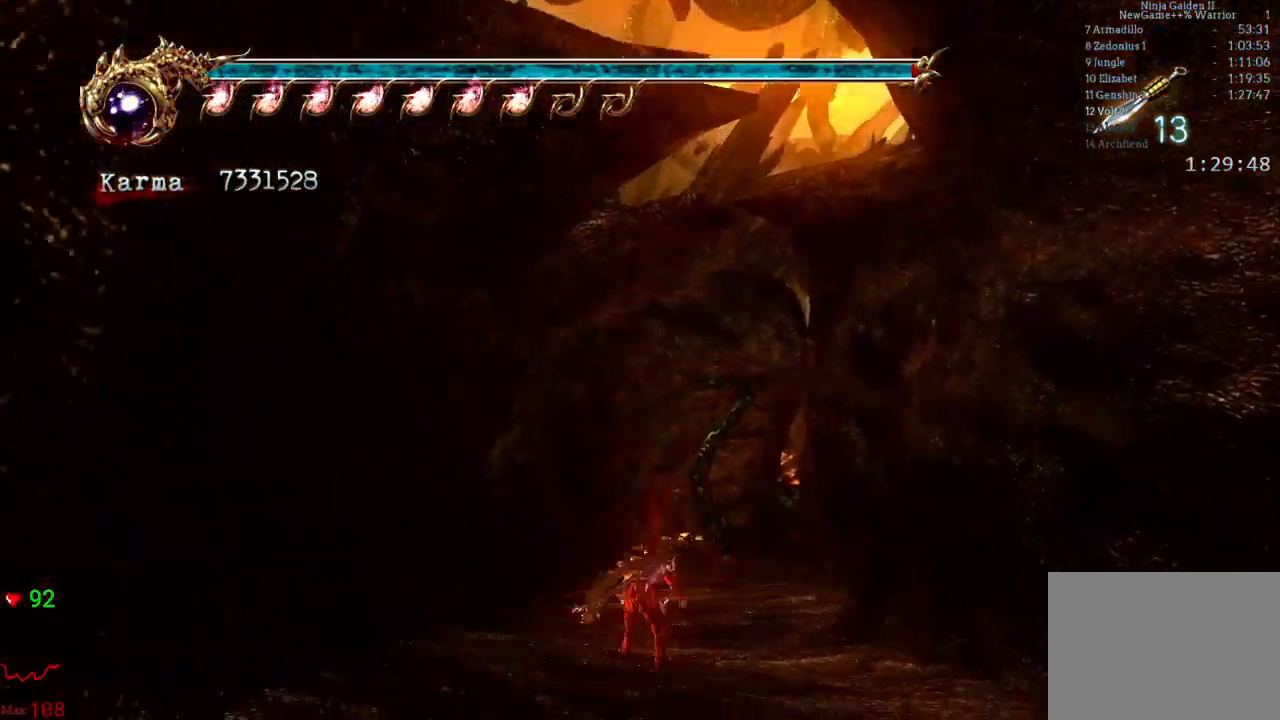
{"dt_ms": 500, "buttons": [], "left_stick": "up", "right_stick": "center", "events": [[50, "A", "down"], [133, "A", "up"], [233, "right_stick", "left"], [333, "L2", "up"], [450, "right_stick", "center"]]}
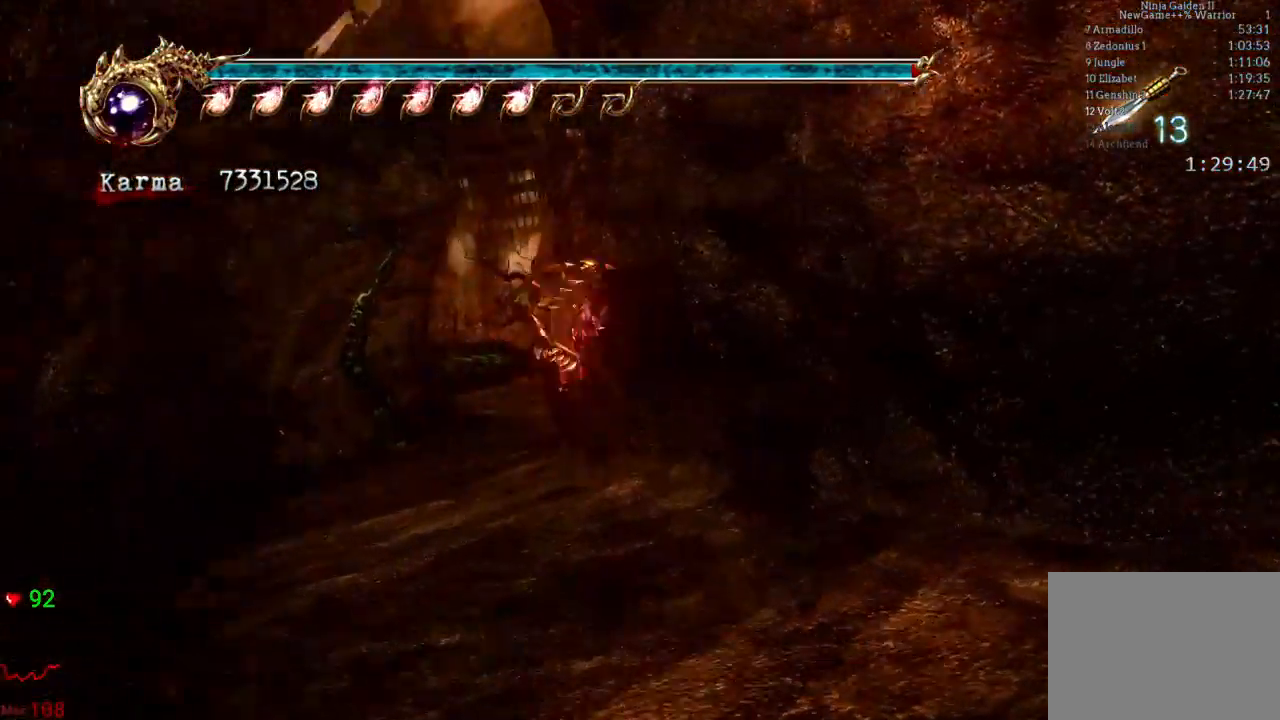
{"dt_ms": 500, "buttons": ["A", "L2"], "left_stick": "up", "right_stick": "center", "events": [[333, "L2", "down"], [467, "A", "down"]]}